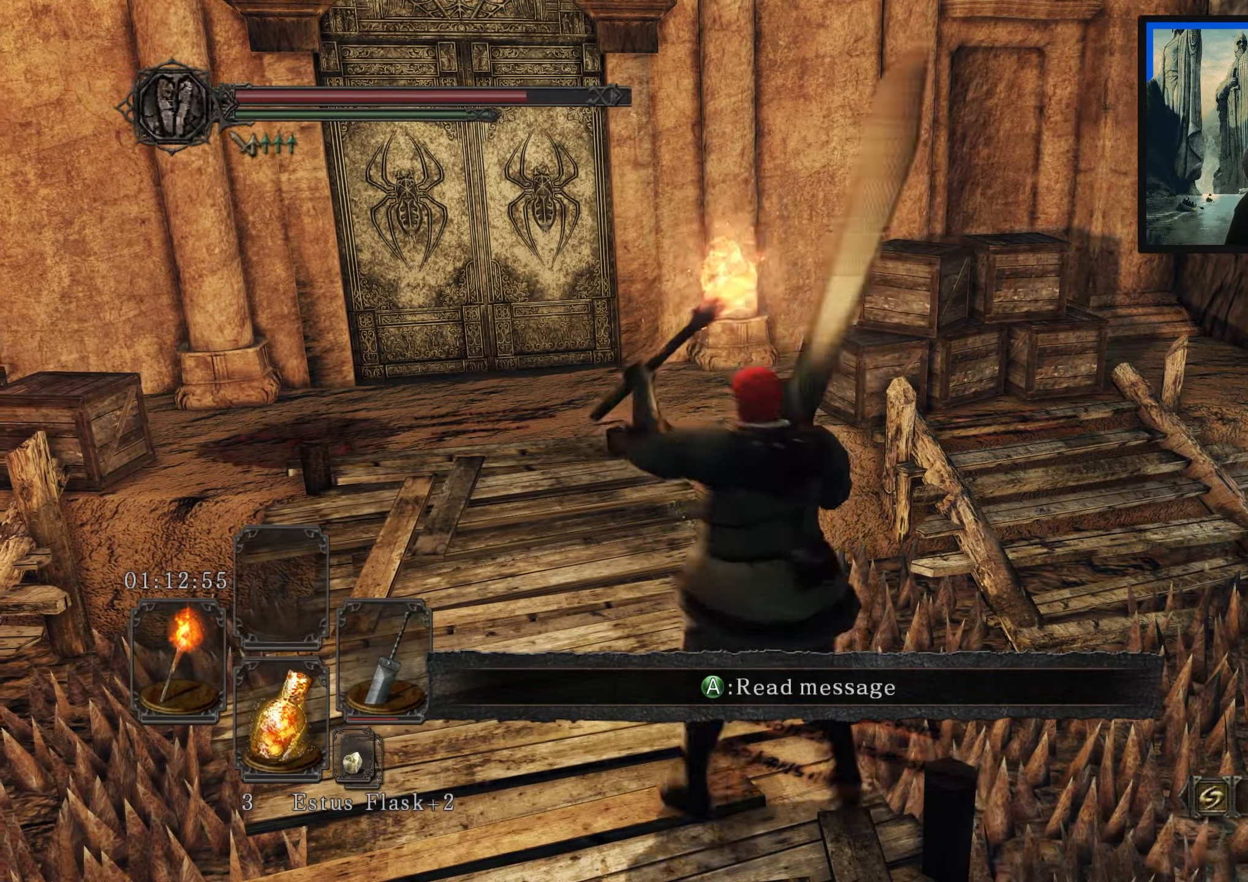
Gameplay with a controller (Xbox layout); each line is a JSON object with the inputs held at the frame after it. "events" lists button and stick changes between this image and that frame as [ms after this image, input, new state], when the widget could be followed in between.
{"buttons": [], "left_stick": "up", "right_stick": "down-right", "events": [[250, "right_stick", "down"], [333, "left_stick", "up"], [500, "right_stick", "down-right"]]}
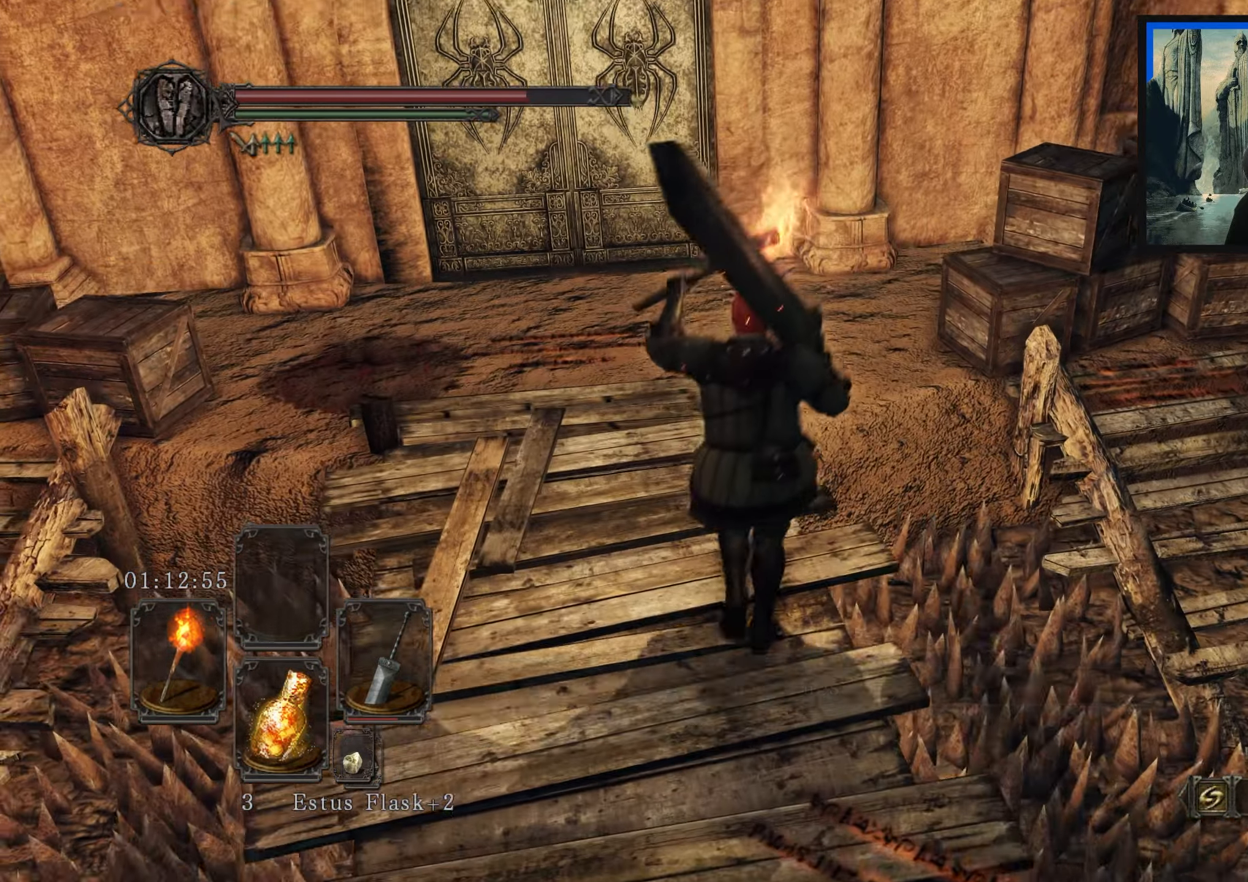
{"buttons": [], "left_stick": "up", "right_stick": "down-right", "events": [[150, "left_stick", "up-left"], [483, "left_stick", "up"]]}
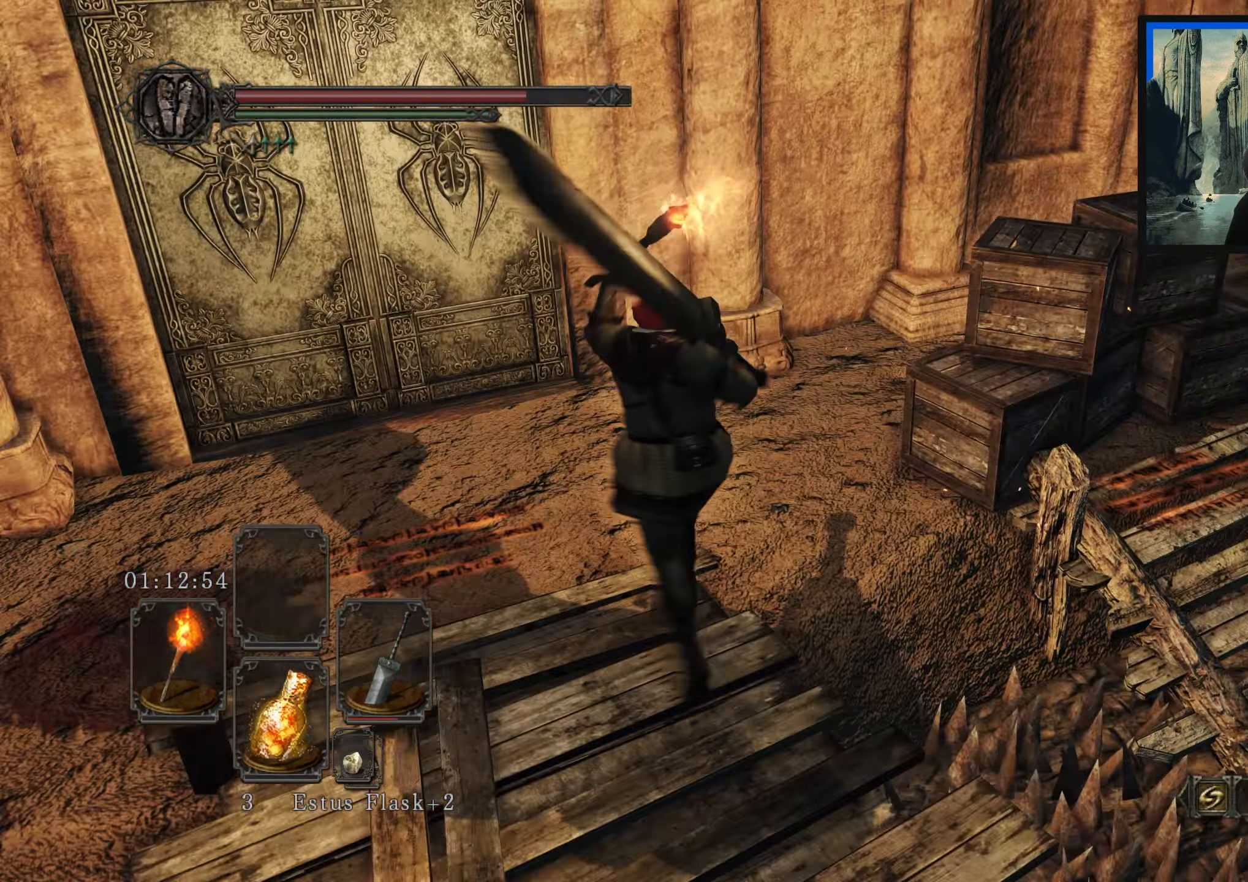
{"buttons": [], "left_stick": "up", "right_stick": "center", "events": [[150, "R1", "down"], [250, "R1", "up"], [400, "right_stick", "center"]]}
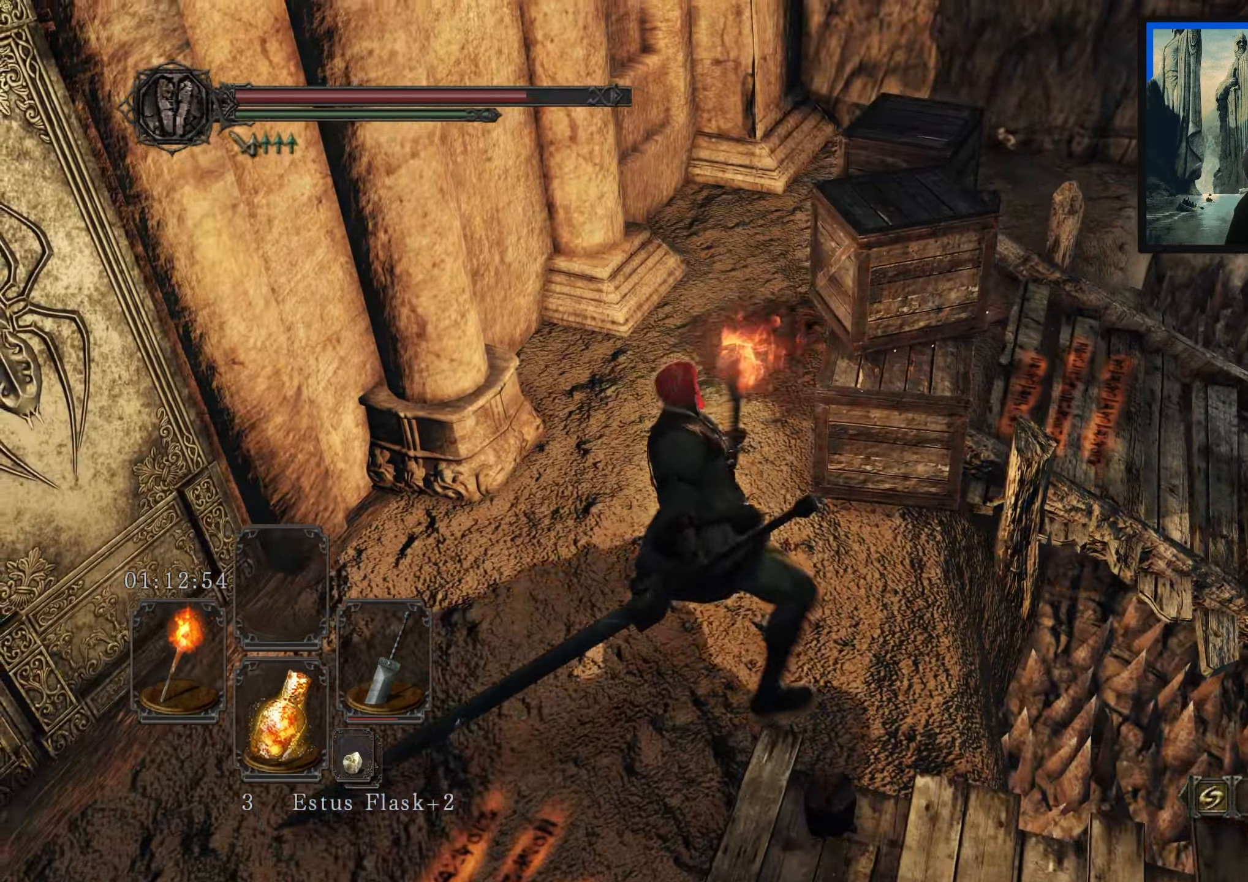
{"buttons": [], "left_stick": "up", "right_stick": "center", "events": [[83, "right_stick", "right"], [300, "right_stick", "center"]]}
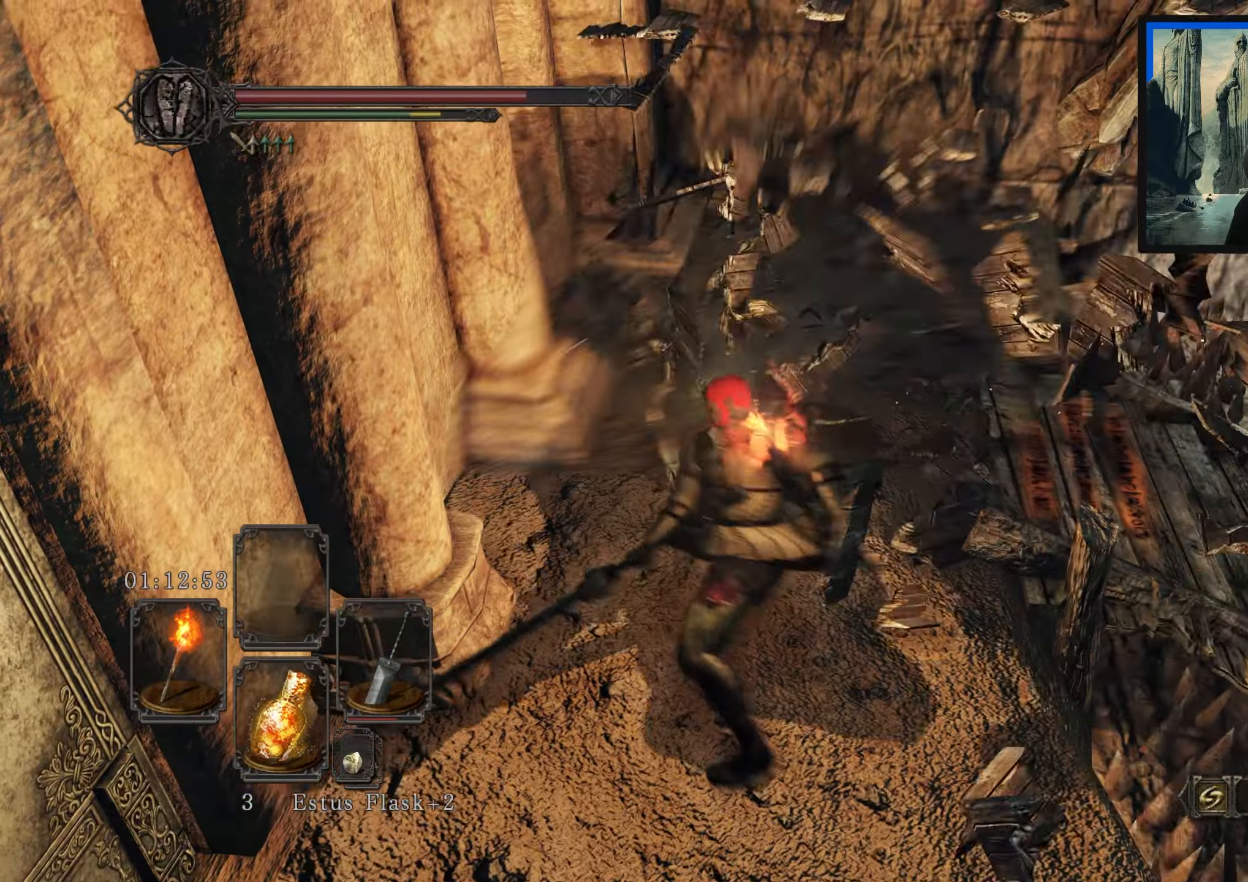
{"buttons": [], "left_stick": "up", "right_stick": "center", "events": []}
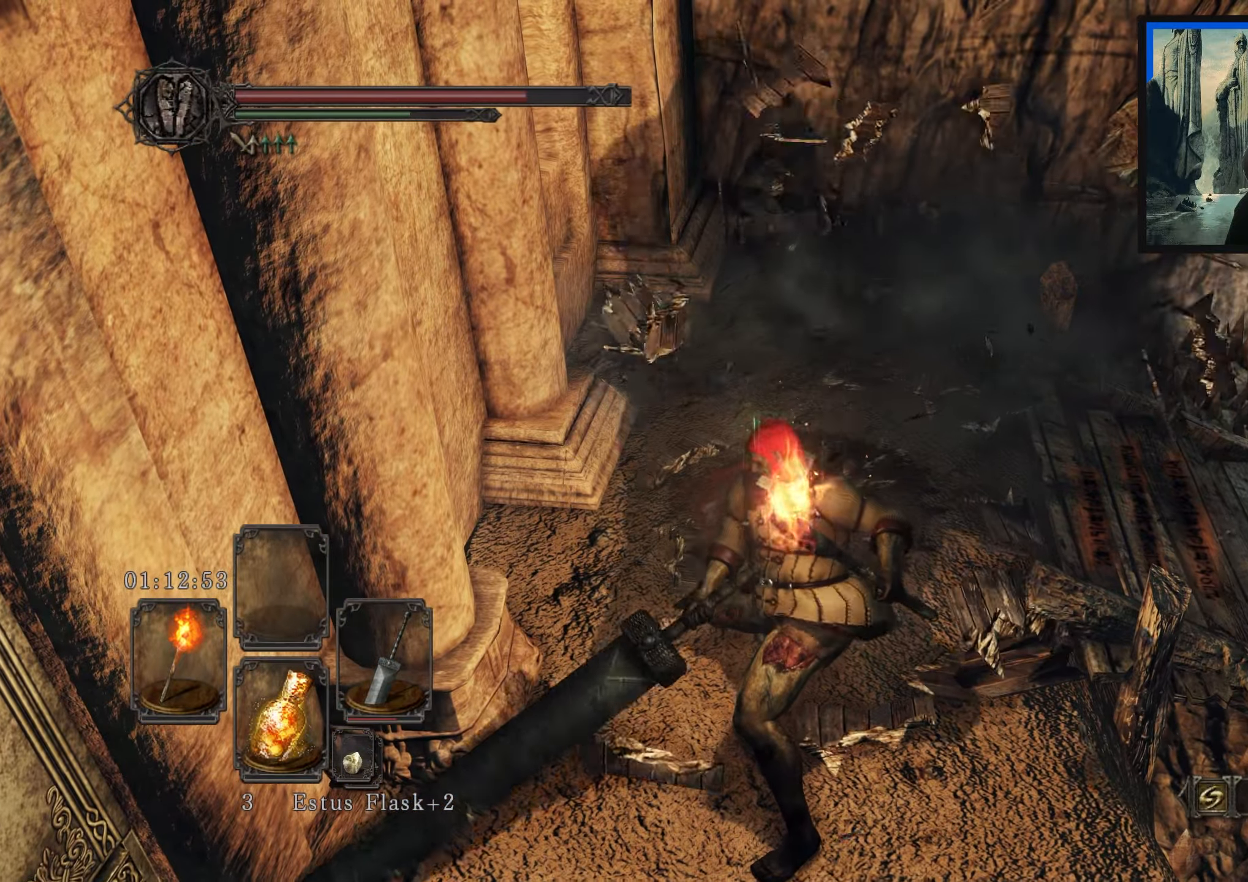
{"buttons": [], "left_stick": "up", "right_stick": "down-right", "events": [[234, "right_stick", "down-right"], [267, "left_stick", "up-right"], [417, "left_stick", "up"]]}
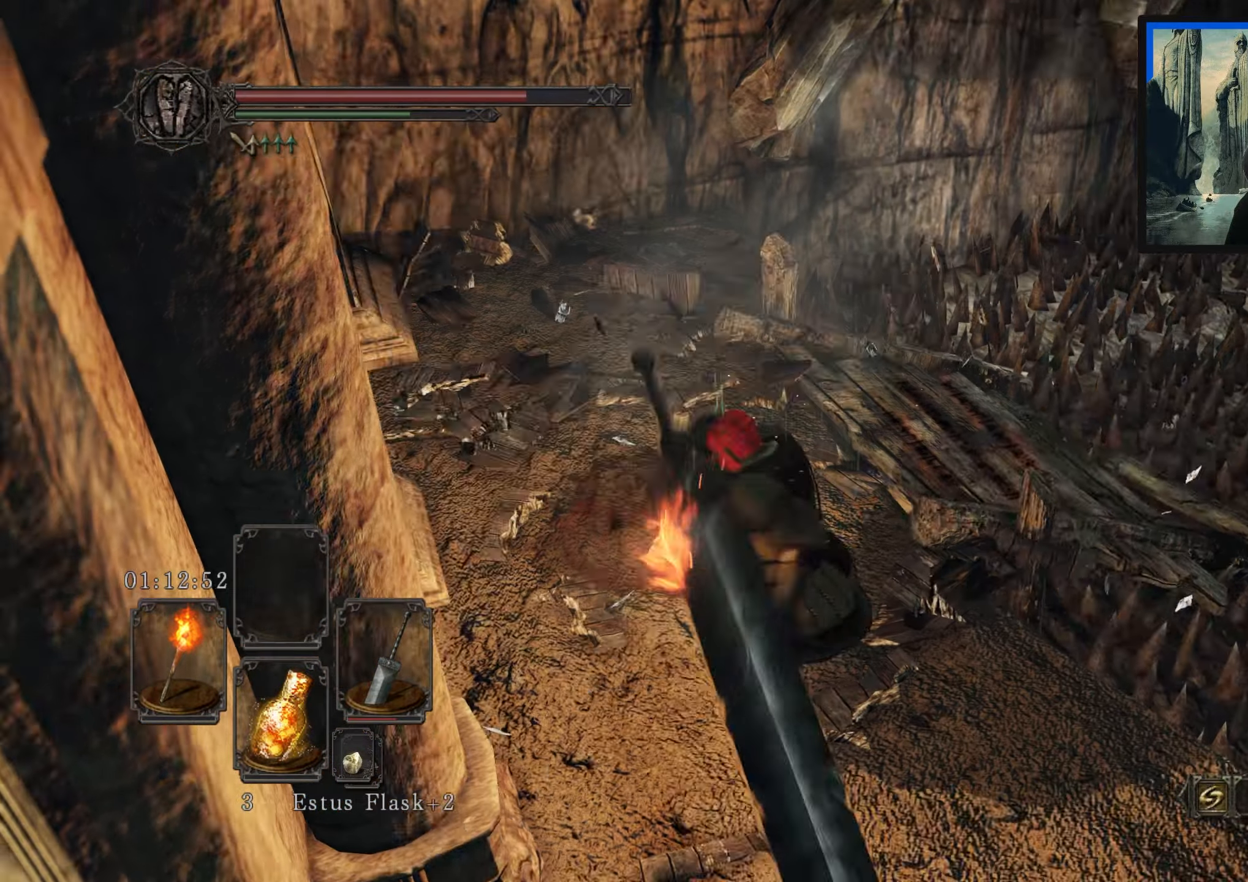
{"buttons": [], "left_stick": "up-right", "right_stick": "center", "events": [[34, "right_stick", "center"], [284, "right_stick", "down-right"], [434, "right_stick", "center"], [484, "left_stick", "up-right"]]}
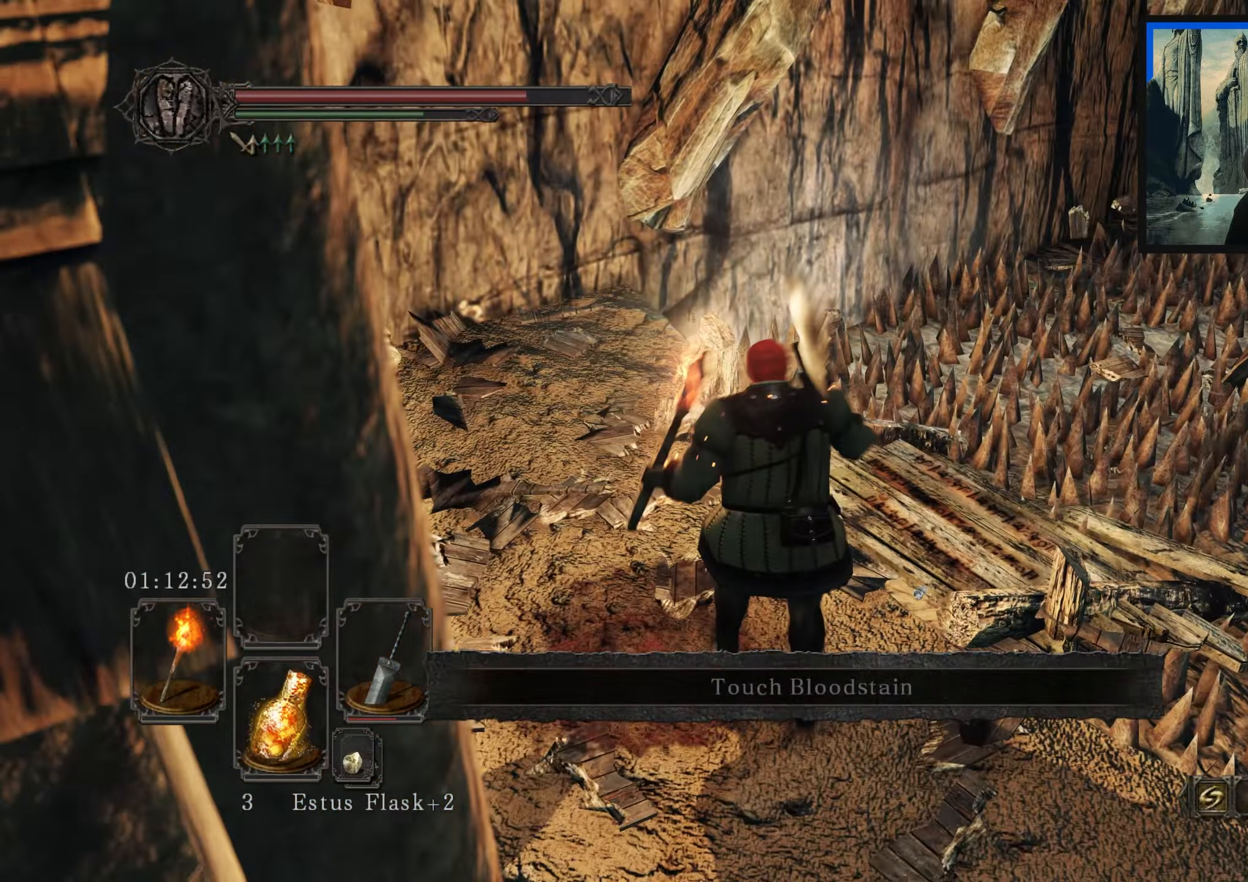
{"buttons": [], "left_stick": "center", "right_stick": "center", "events": [[267, "A", "down"], [300, "left_stick", "center"], [350, "A", "up"]]}
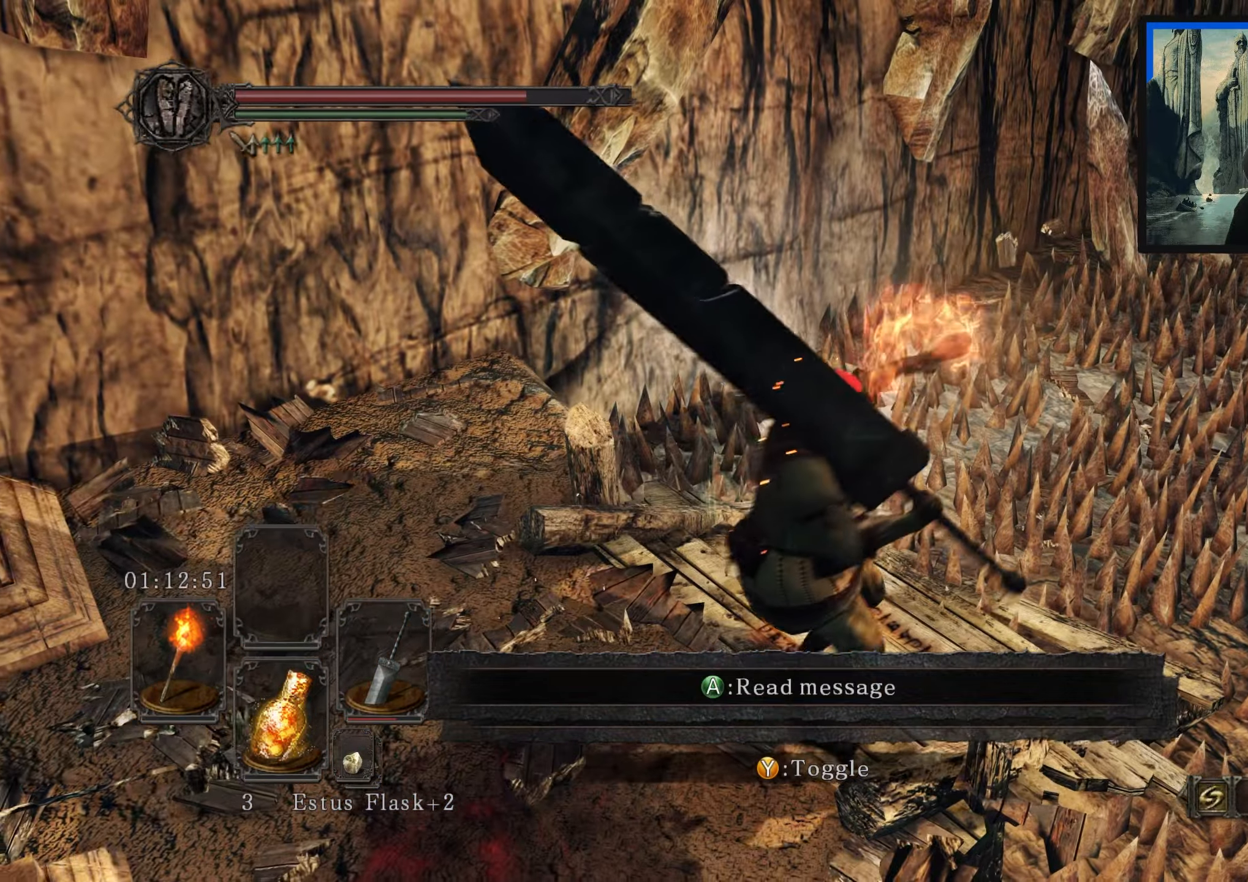
{"buttons": [], "left_stick": "center", "right_stick": "center", "events": [[367, "A", "down"], [467, "A", "up"]]}
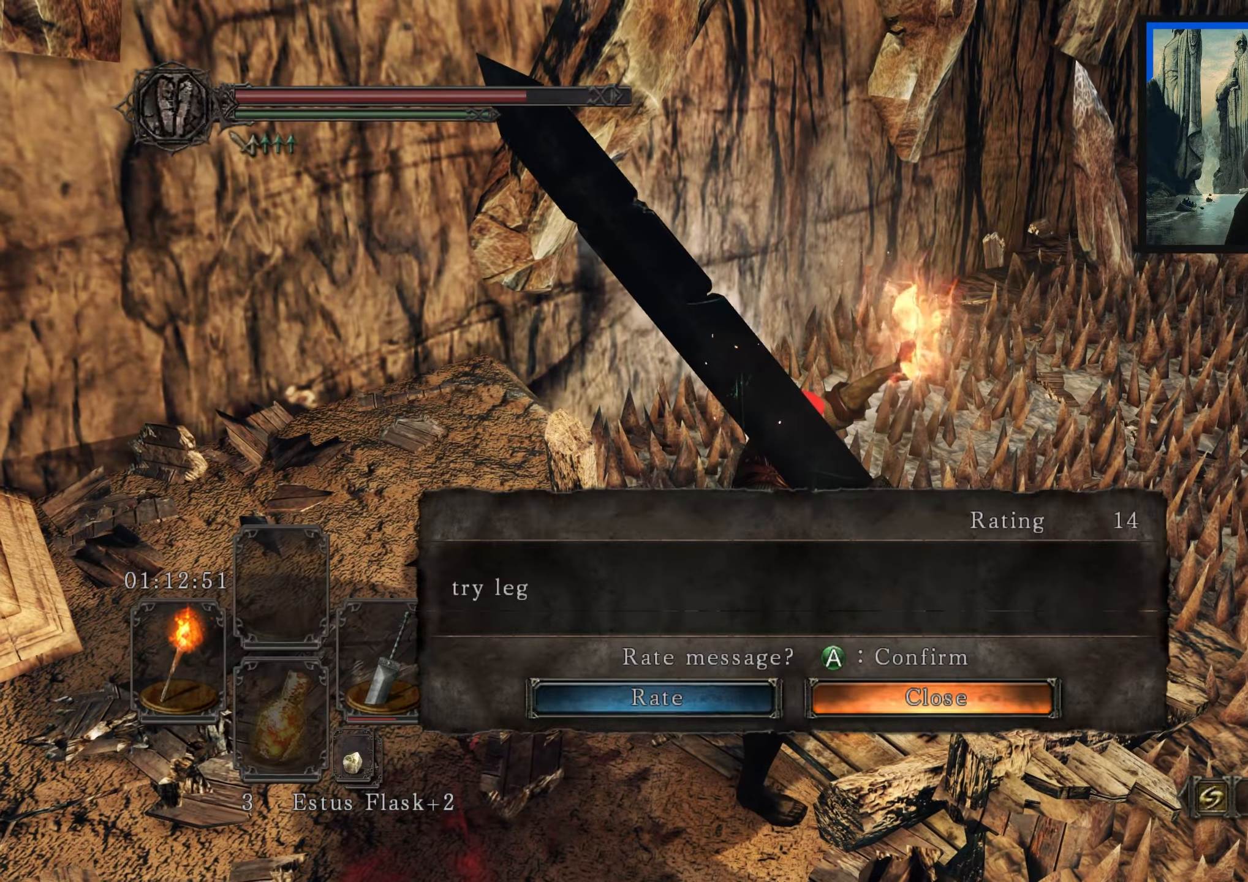
{"buttons": [], "left_stick": "up", "right_stick": "down-right", "events": [[417, "left_stick", "up"], [467, "right_stick", "down-right"]]}
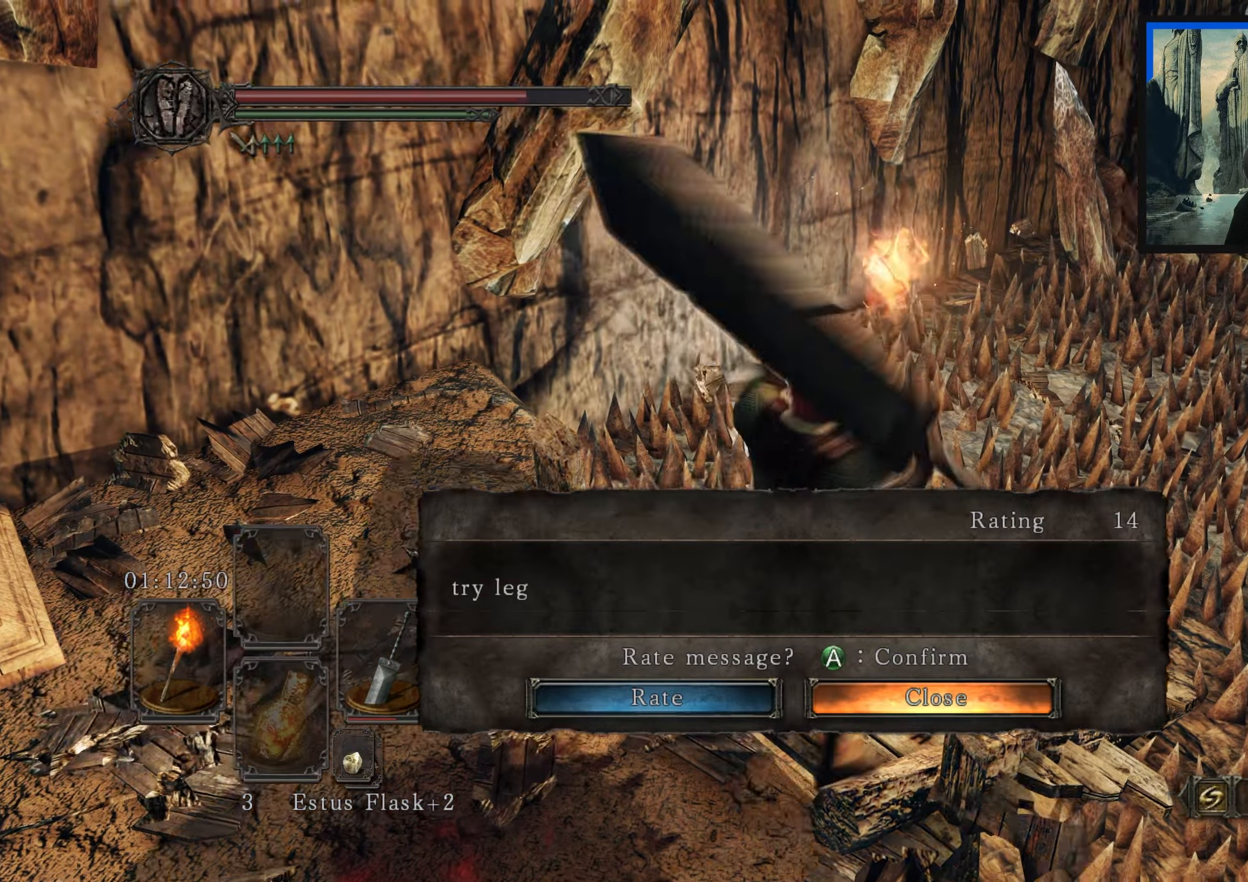
{"buttons": [], "left_stick": "center", "right_stick": "right", "events": [[200, "right_stick", "center"], [217, "left_stick", "center"], [400, "right_stick", "right"]]}
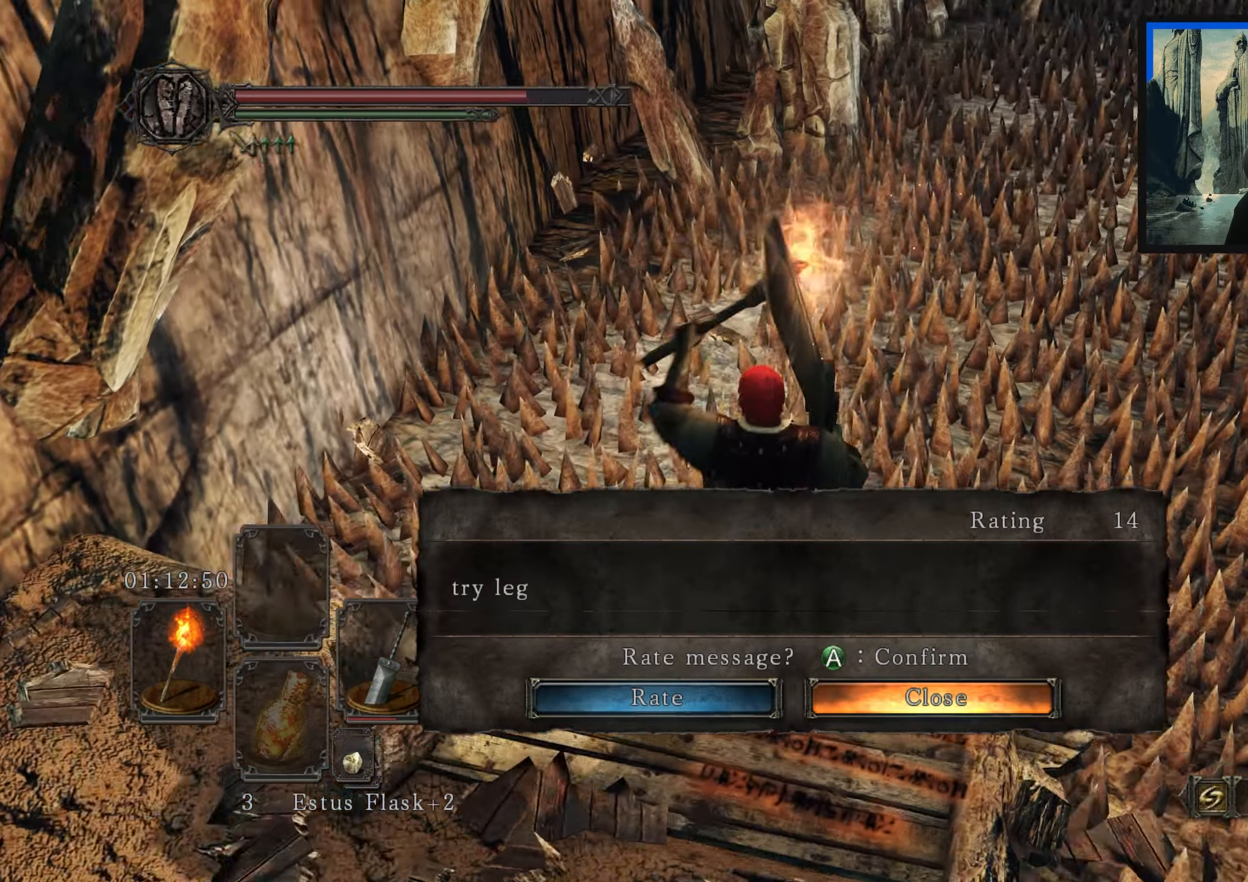
{"buttons": [], "left_stick": "center", "right_stick": "center", "events": [[50, "right_stick", "center"], [300, "A", "down"], [367, "A", "up"]]}
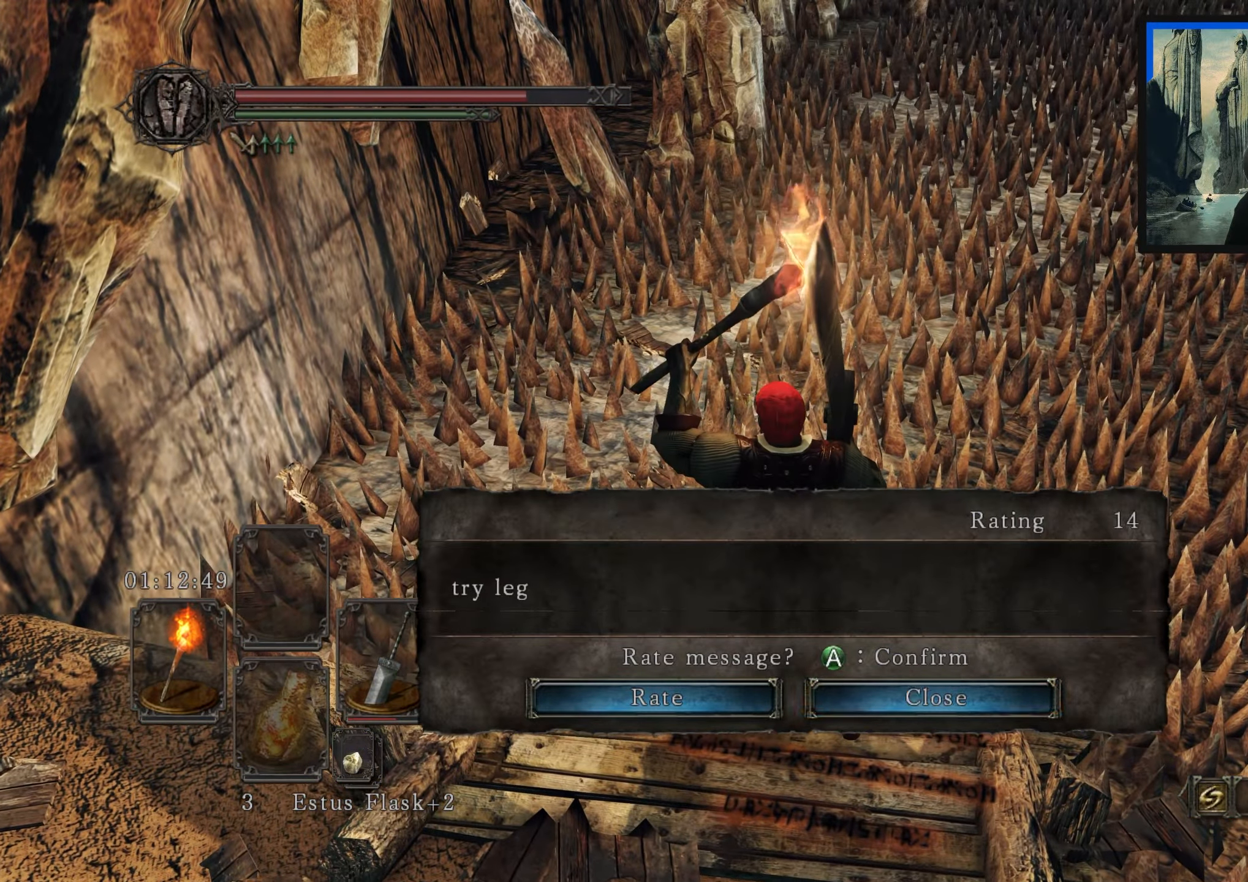
{"buttons": [], "left_stick": "up-right", "right_stick": "center", "events": [[267, "left_stick", "up"], [467, "left_stick", "up-right"]]}
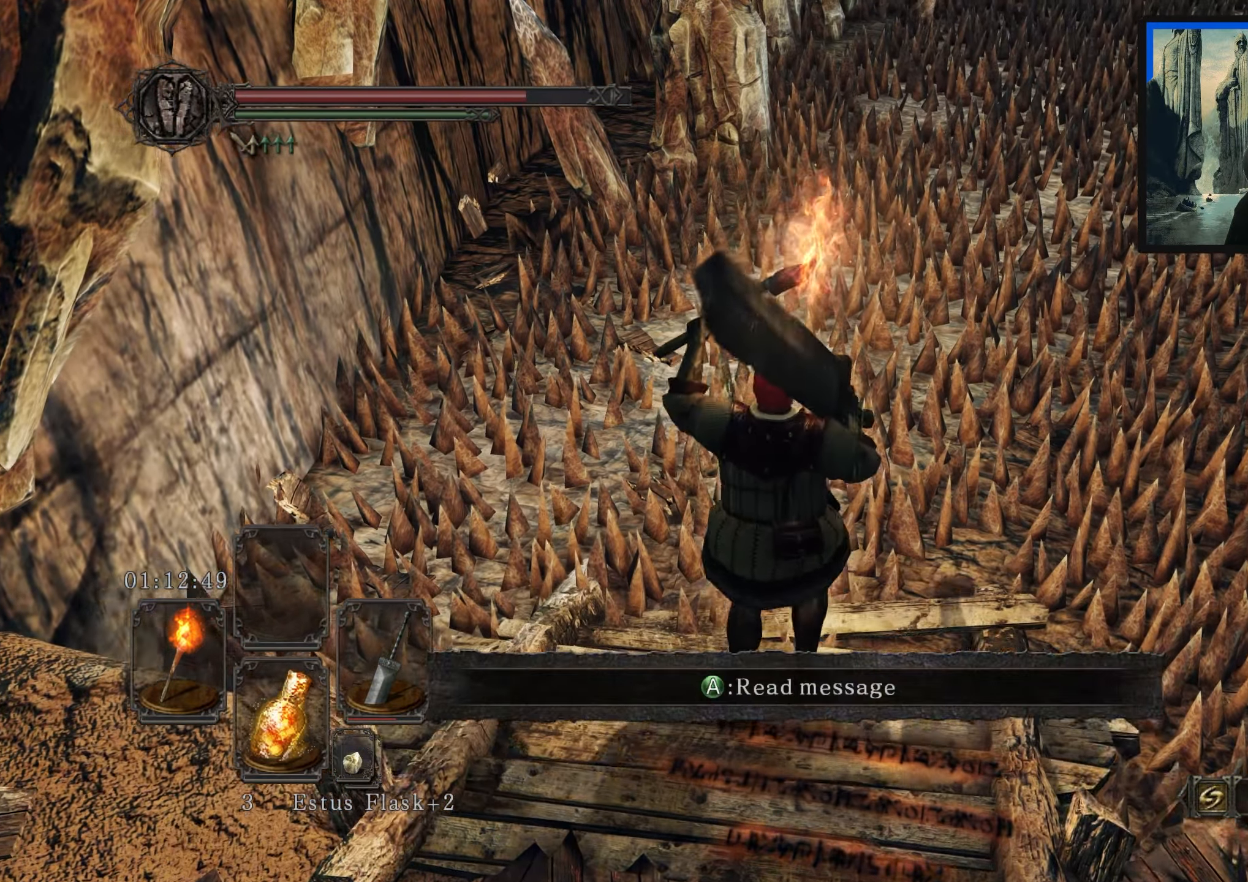
{"buttons": [], "left_stick": "up", "right_stick": "center", "events": [[234, "left_stick", "up"]]}
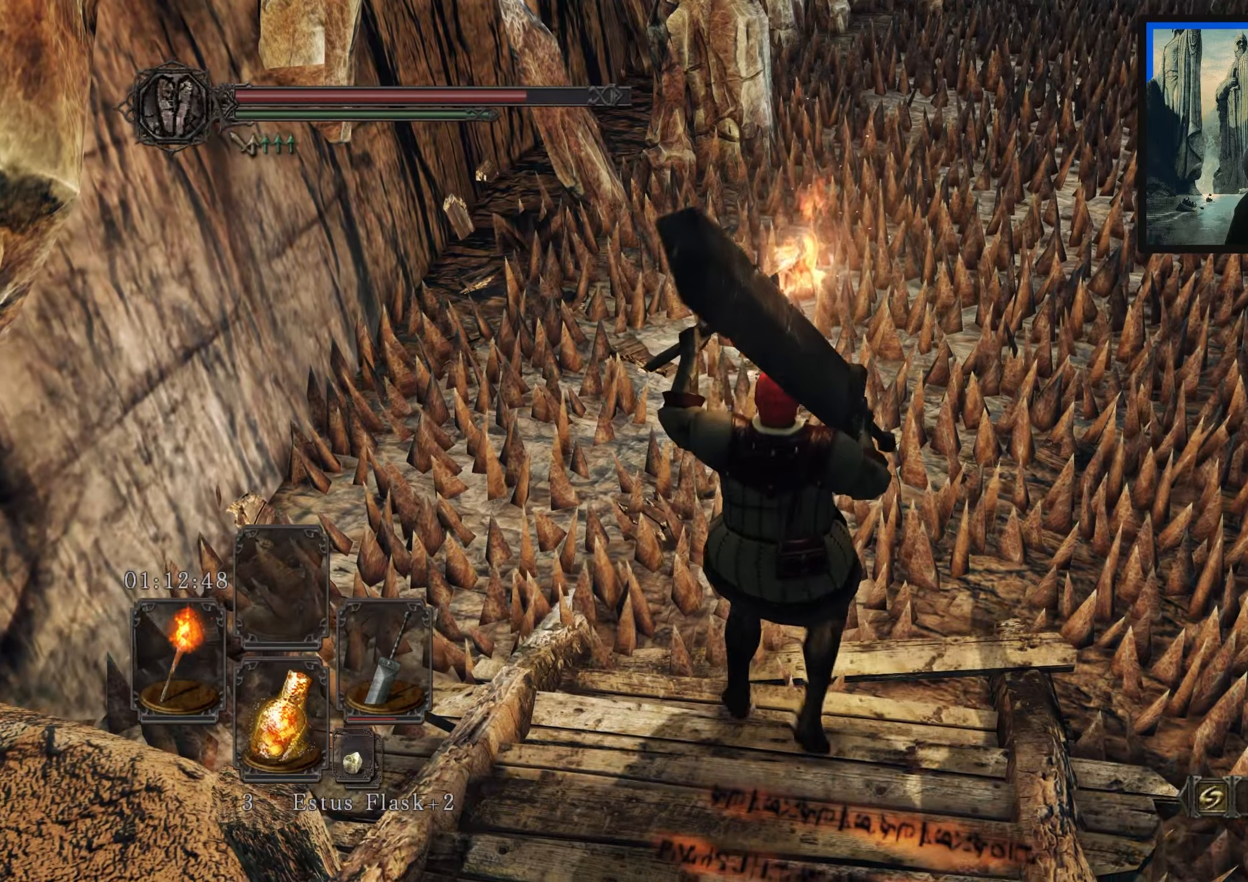
{"buttons": [], "left_stick": "down-right", "right_stick": "center", "events": [[383, "left_stick", "right"], [466, "left_stick", "down-right"]]}
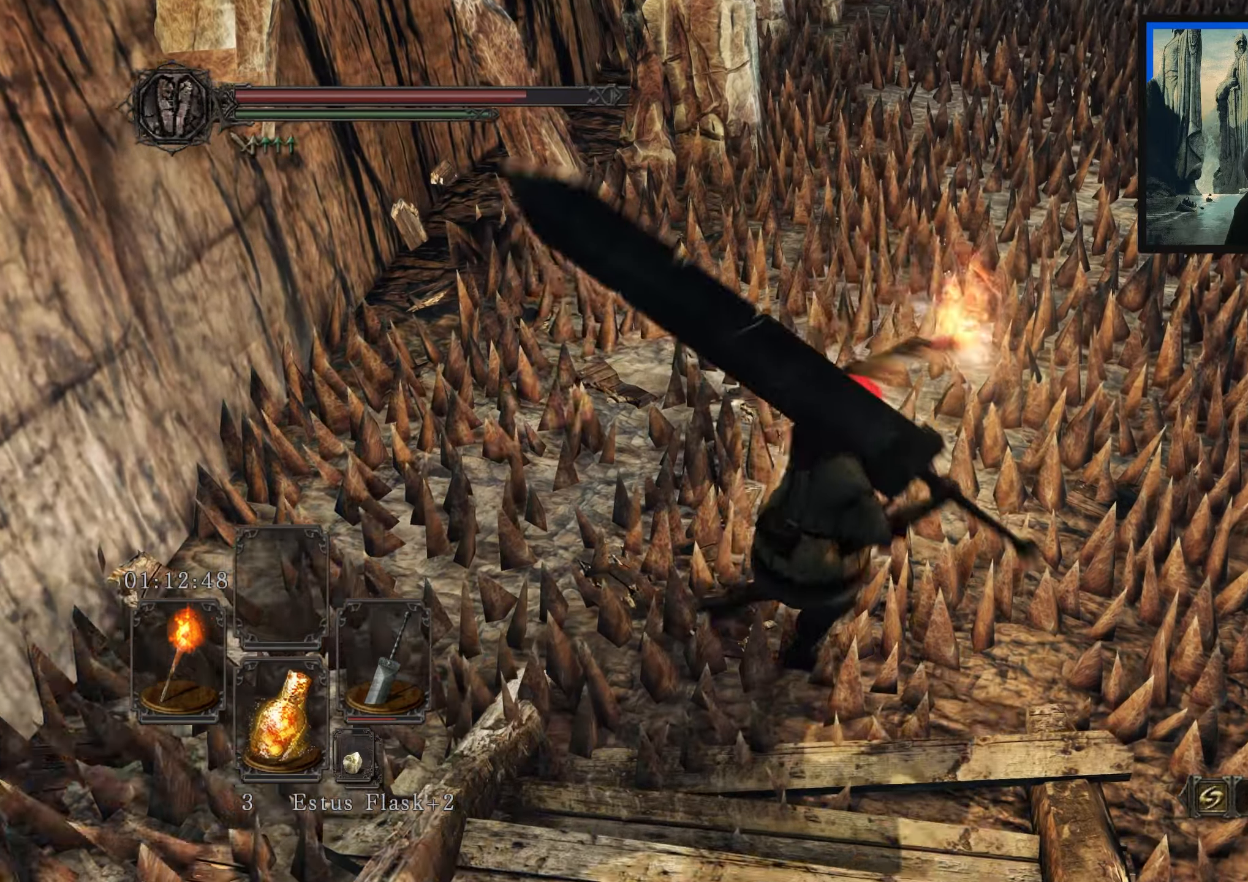
{"buttons": [], "left_stick": "down-right", "right_stick": "center", "events": [[83, "left_stick", "down"], [266, "left_stick", "down-left"], [500, "left_stick", "down-right"]]}
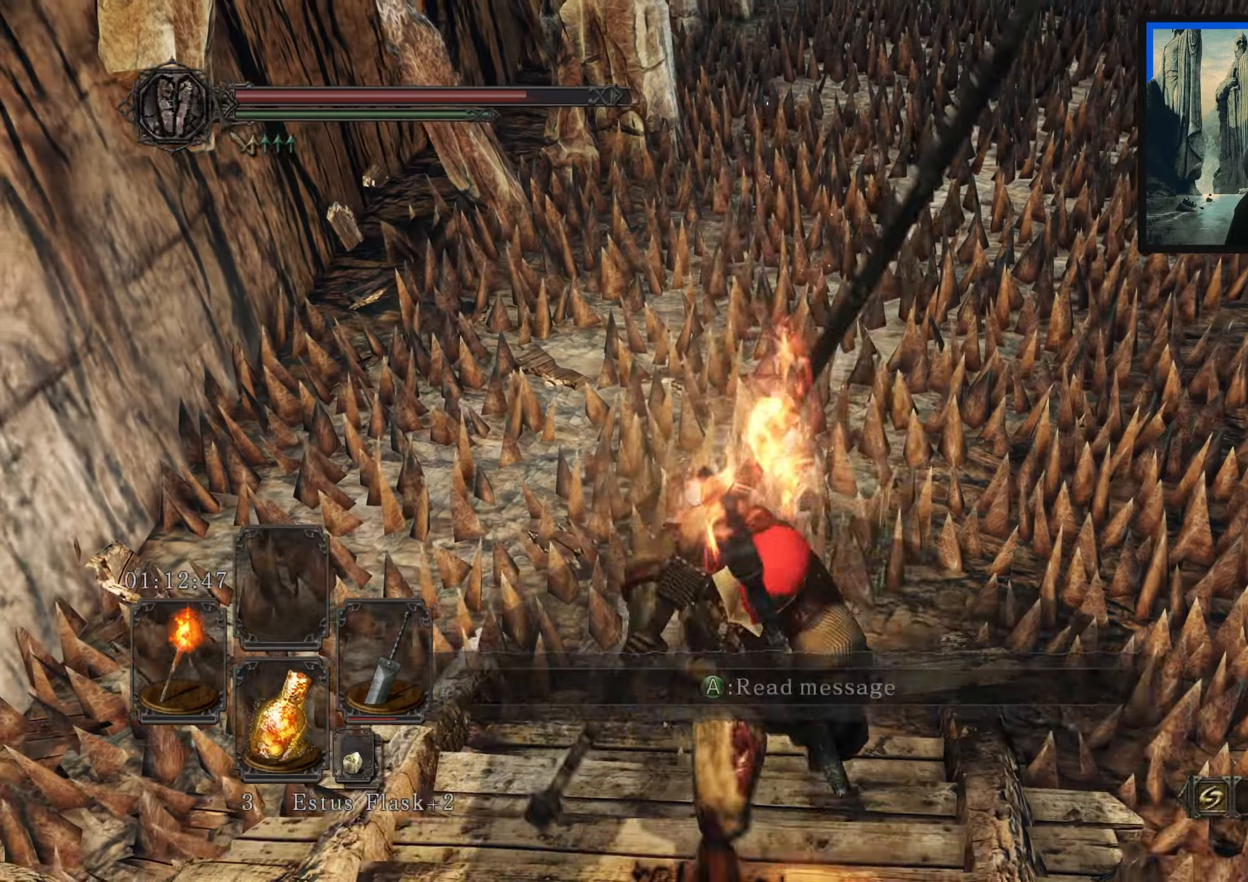
{"buttons": [], "left_stick": "up-left", "right_stick": "center", "events": [[100, "left_stick", "up-right"], [183, "left_stick", "up"], [383, "left_stick", "up-left"]]}
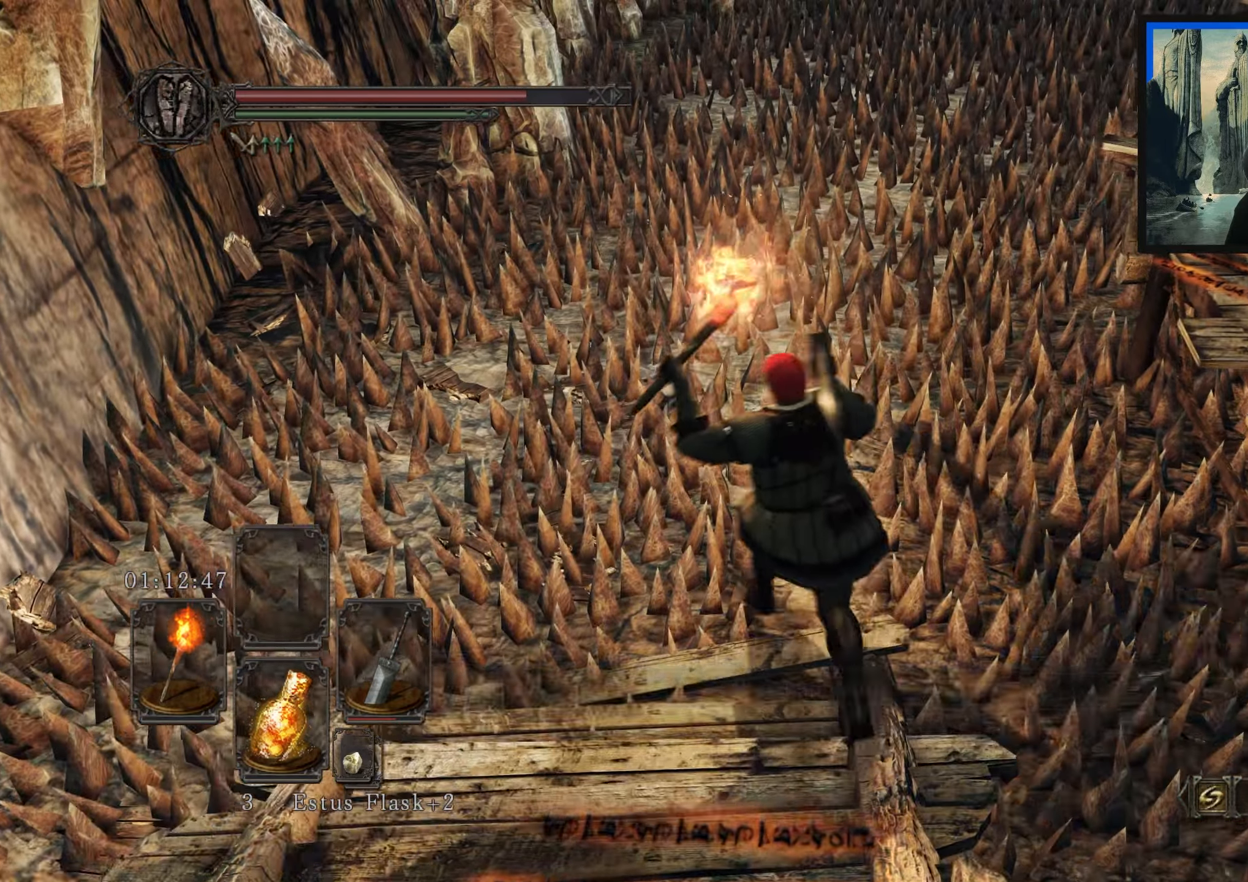
{"buttons": [], "left_stick": "down", "right_stick": "center", "events": [[433, "left_stick", "down-left"], [500, "left_stick", "down"]]}
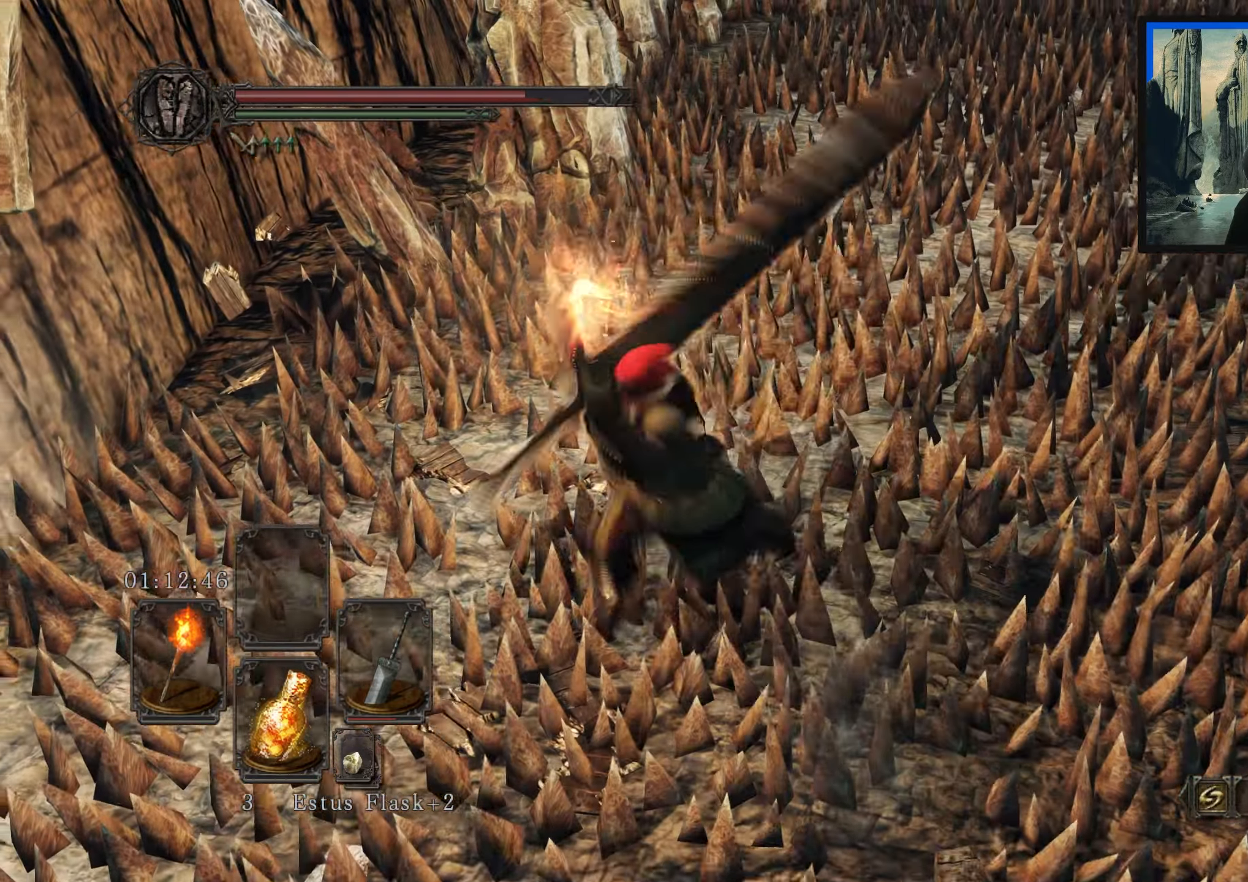
{"buttons": [], "left_stick": "down", "right_stick": "center", "events": []}
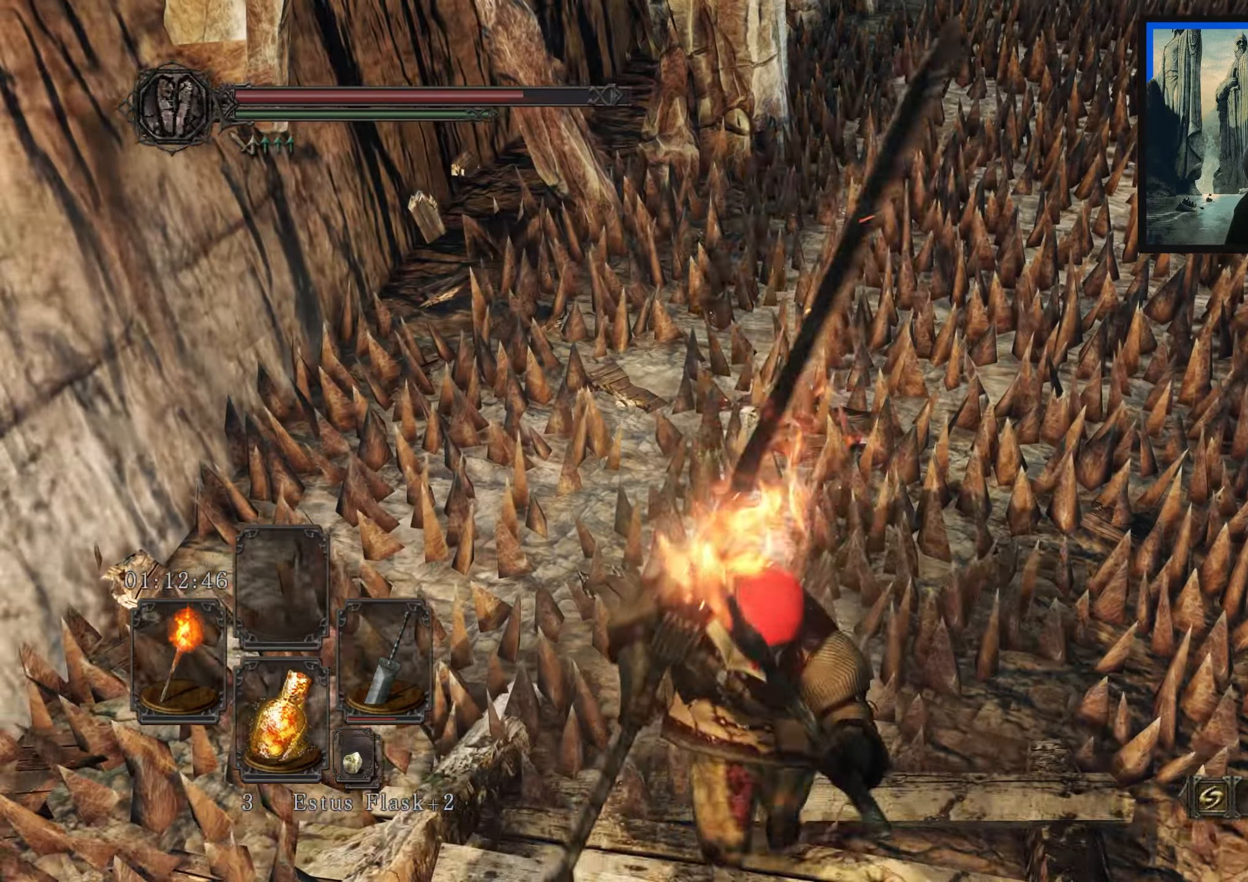
{"buttons": [], "left_stick": "center", "right_stick": "up-left", "events": [[50, "right_stick", "left"], [266, "left_stick", "down-left"], [333, "right_stick", "up-left"], [433, "left_stick", "up-left"], [500, "left_stick", "center"]]}
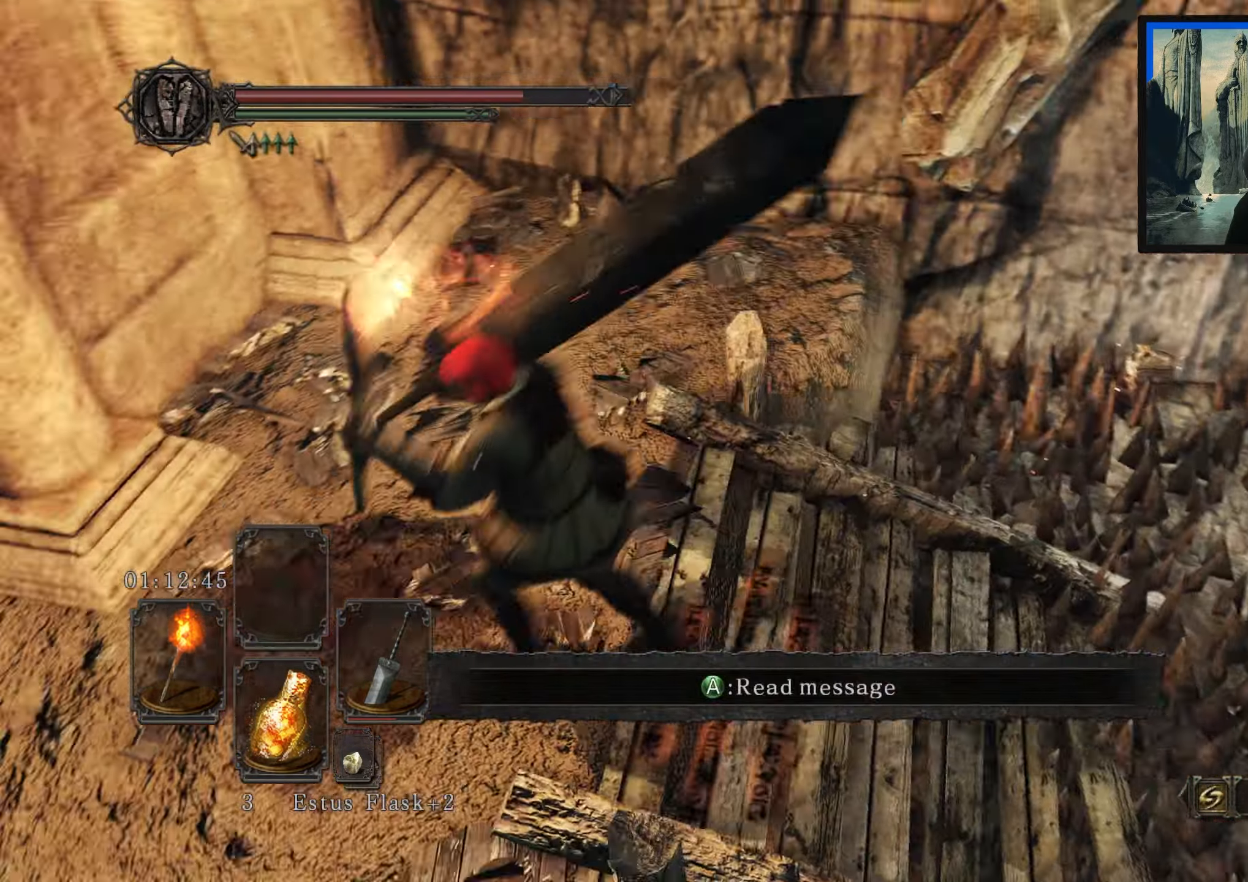
{"buttons": [], "left_stick": "up", "right_stick": "center", "events": [[233, "left_stick", "up"], [250, "right_stick", "center"]]}
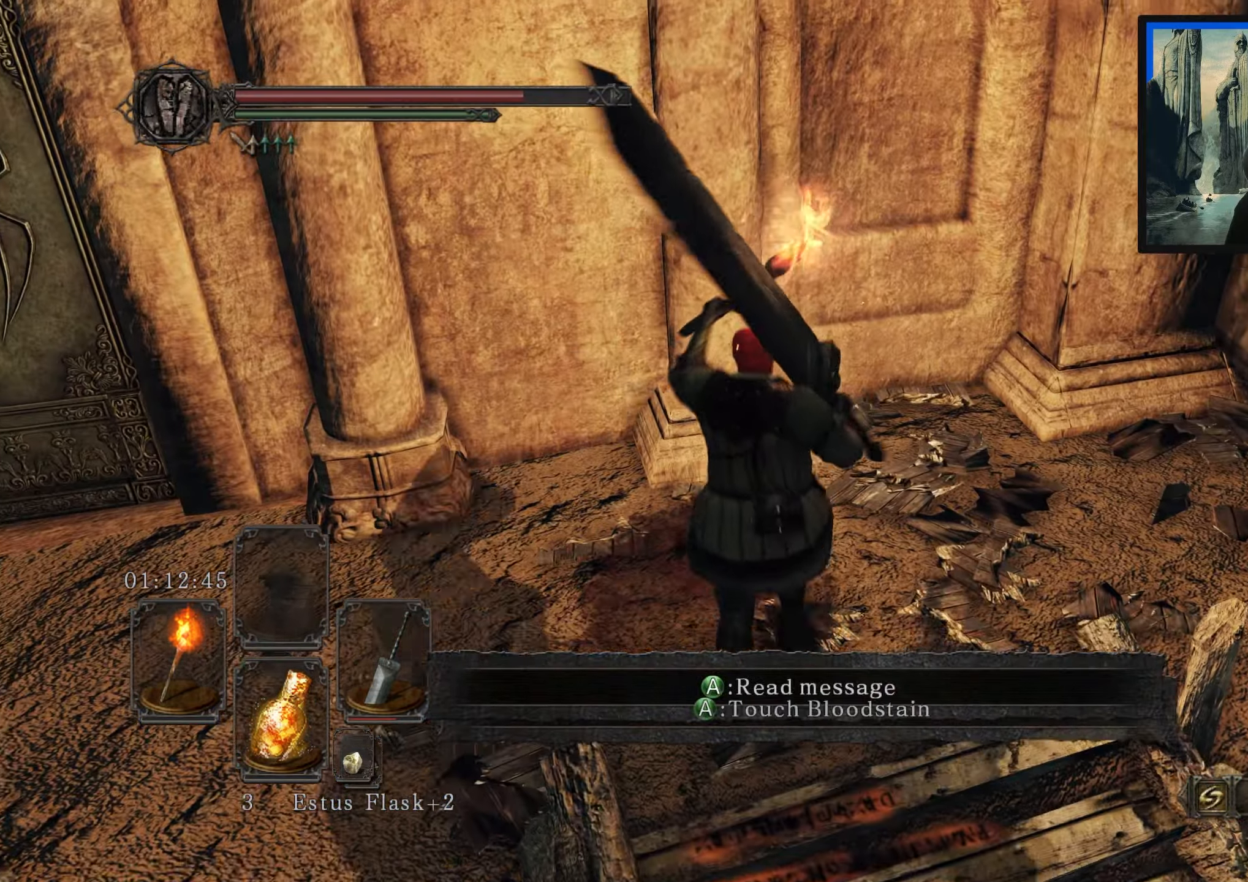
{"buttons": [], "left_stick": "up", "right_stick": "center", "events": [[16, "left_stick", "up-right"], [50, "right_stick", "up-left"], [266, "right_stick", "center"], [483, "left_stick", "up"]]}
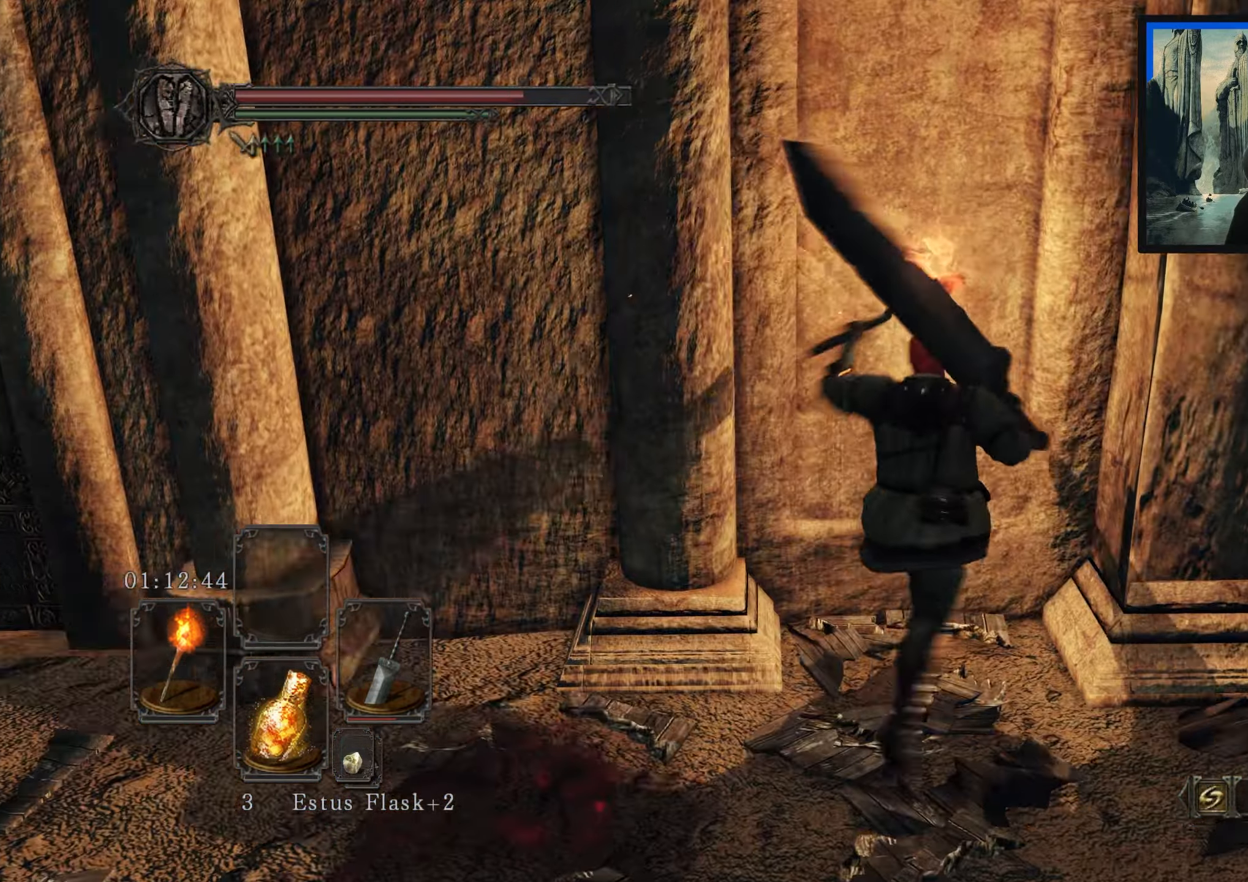
{"buttons": [], "left_stick": "left", "right_stick": "center", "events": [[116, "A", "down"], [166, "A", "up"], [350, "left_stick", "up-left"], [450, "left_stick", "left"]]}
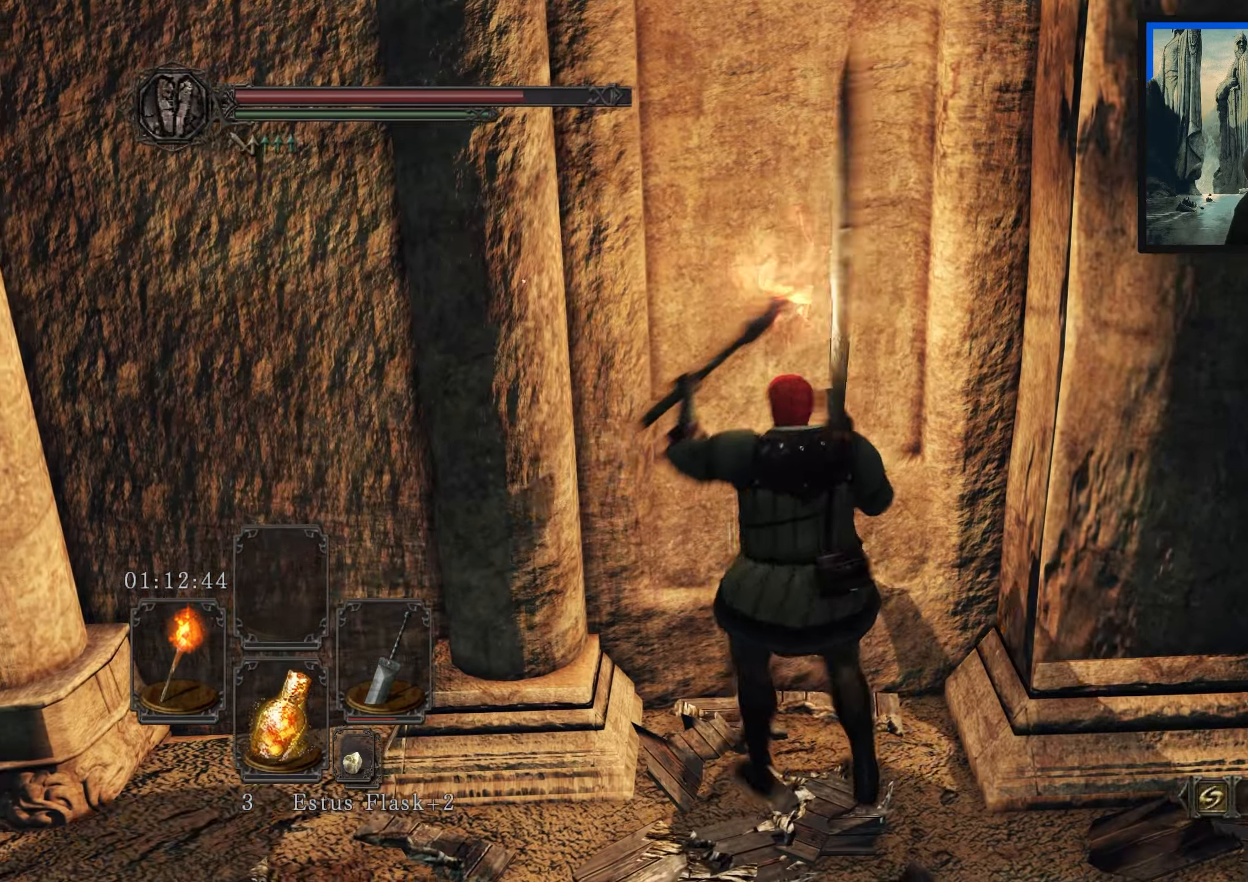
{"buttons": [], "left_stick": "left", "right_stick": "center", "events": [[83, "right_stick", "left"], [316, "left_stick", "up-left"], [450, "right_stick", "center"], [467, "left_stick", "left"]]}
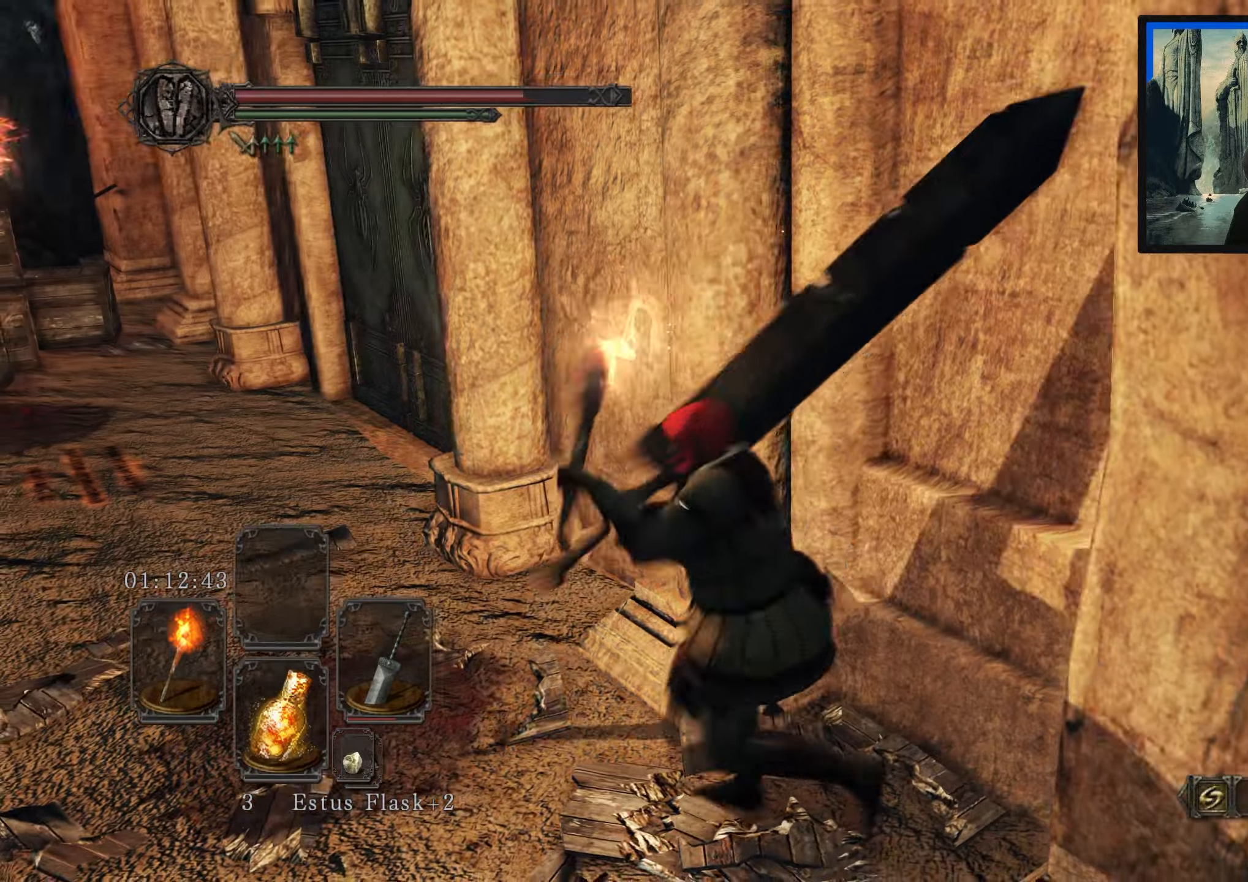
{"buttons": [], "left_stick": "up-left", "right_stick": "center", "events": [[67, "right_stick", "left"], [183, "left_stick", "up-left"], [267, "right_stick", "center"]]}
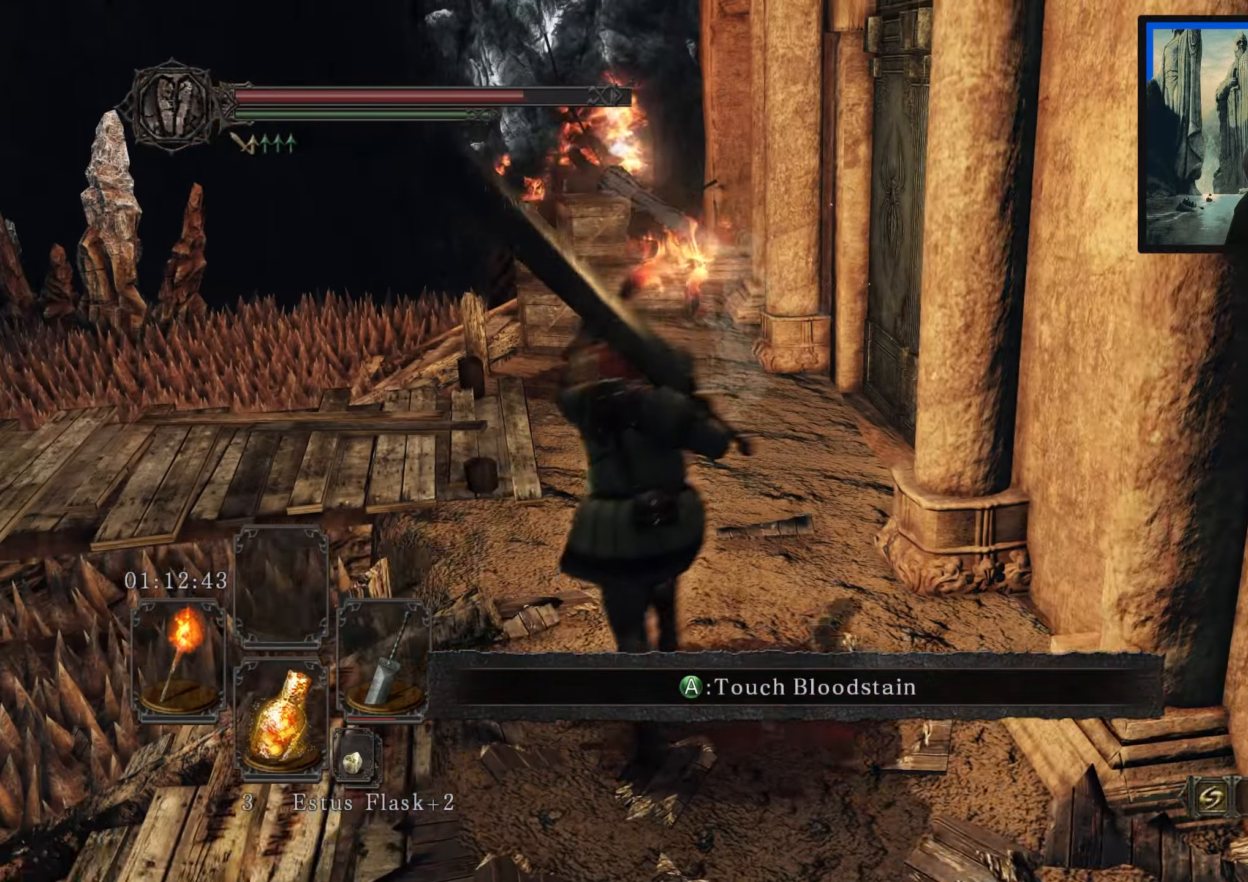
{"buttons": [], "left_stick": "up", "right_stick": "center", "events": [[17, "left_stick", "up"]]}
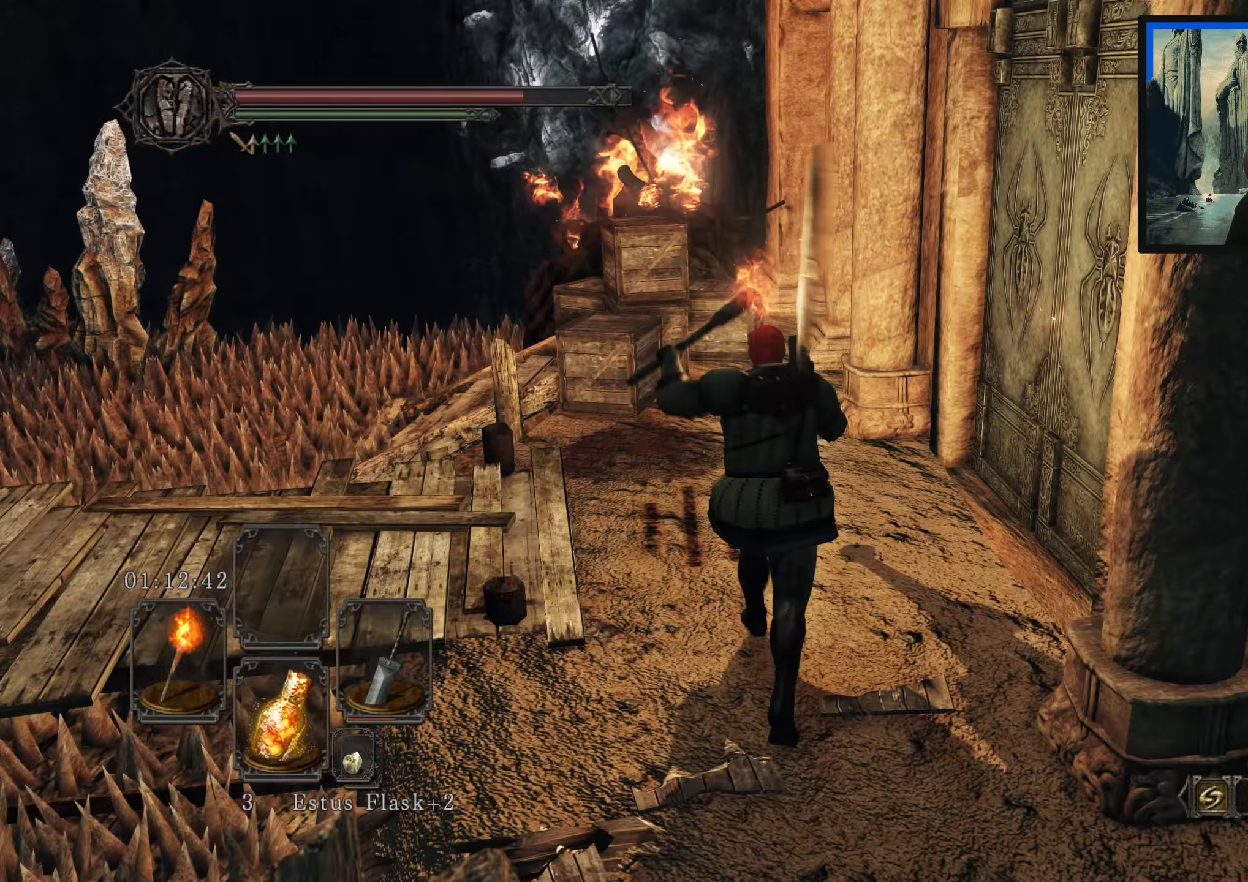
{"buttons": [], "left_stick": "left", "right_stick": "down-right", "events": [[33, "left_stick", "up-right"], [167, "left_stick", "up"], [267, "left_stick", "up-left"], [400, "left_stick", "left"], [500, "right_stick", "down-right"]]}
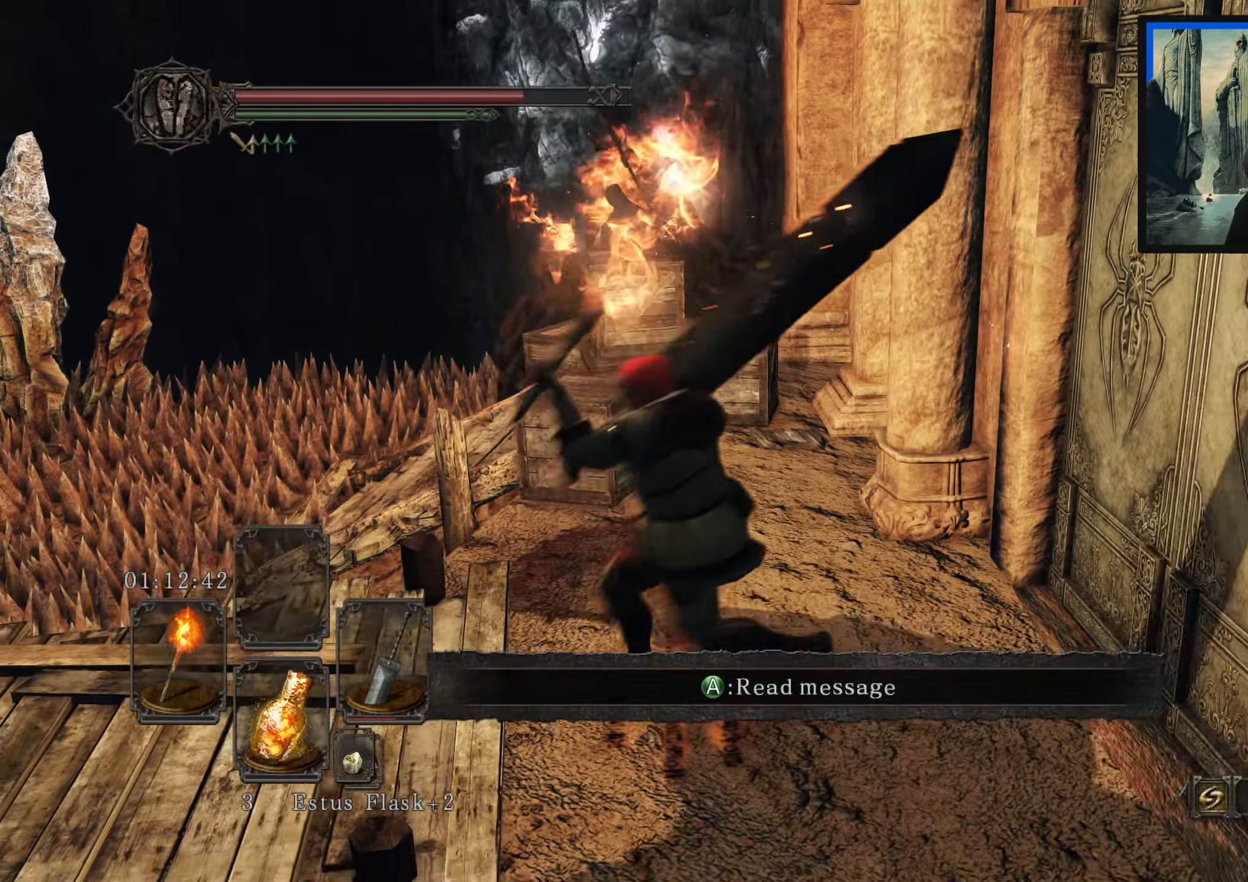
{"buttons": [], "left_stick": "center", "right_stick": "center", "events": [[133, "left_stick", "up"], [300, "right_stick", "center"], [400, "left_stick", "center"]]}
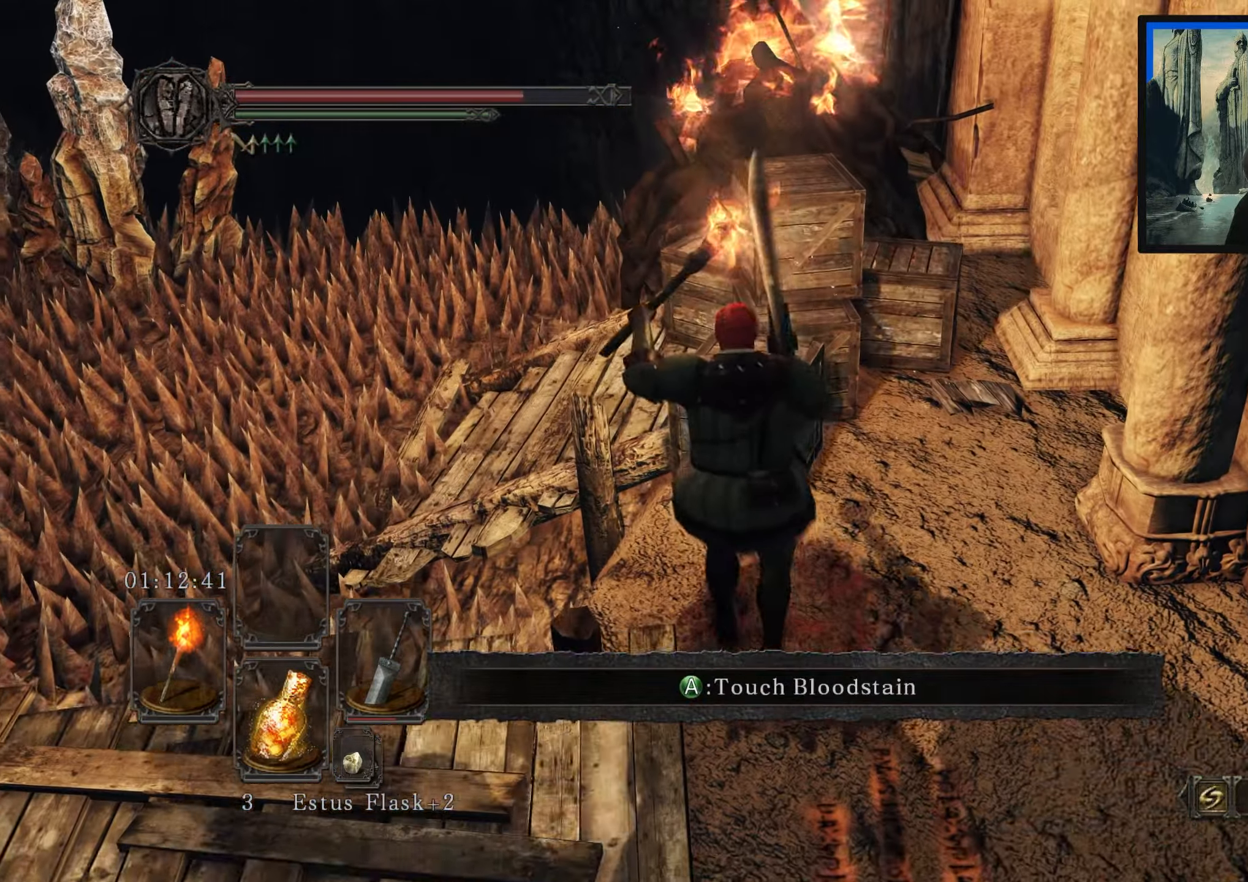
{"buttons": [], "left_stick": "down", "right_stick": "up", "events": [[183, "left_stick", "down"], [450, "right_stick", "up"]]}
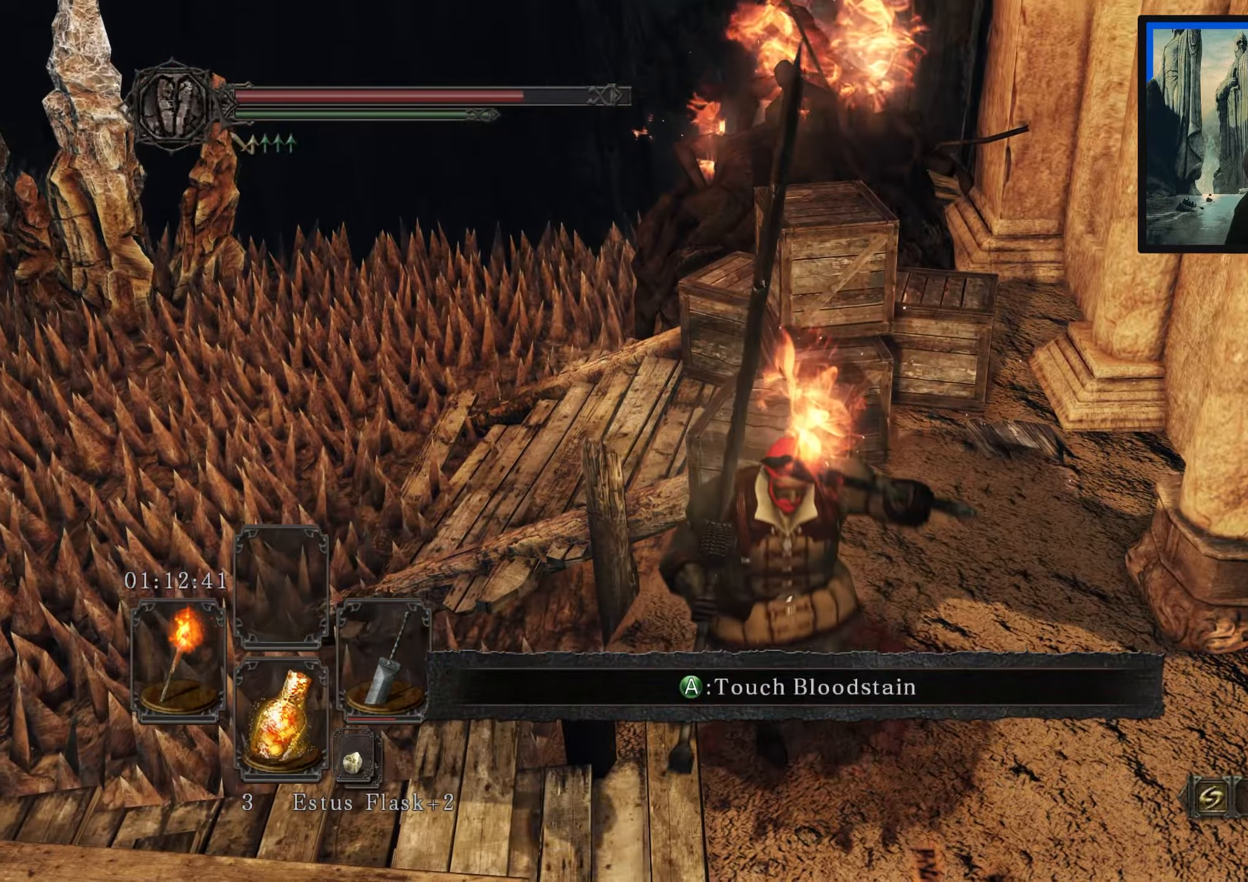
{"buttons": [], "left_stick": "down", "right_stick": "center", "events": [[100, "right_stick", "center"]]}